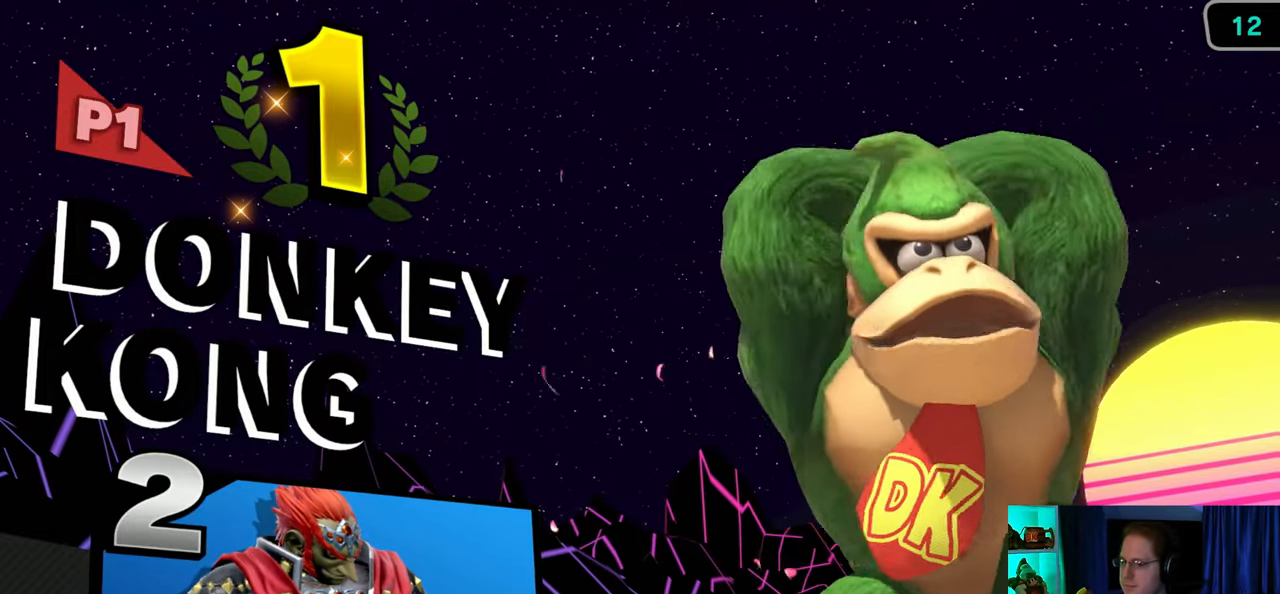
Gameplay with a controller (Nintendo layout); each line is a JSON object with the inputs held at the frame after it. "events" lists button and stick changes between this image and that frame as [ms after this image, input, new state], when the widget could be followed in between. Not read: L3 R3.
{"buttons": ["A"], "left_stick": "center", "right_stick": "center", "events": [[283, "A", "down"], [417, "A", "up"], [450, "A", "down"]]}
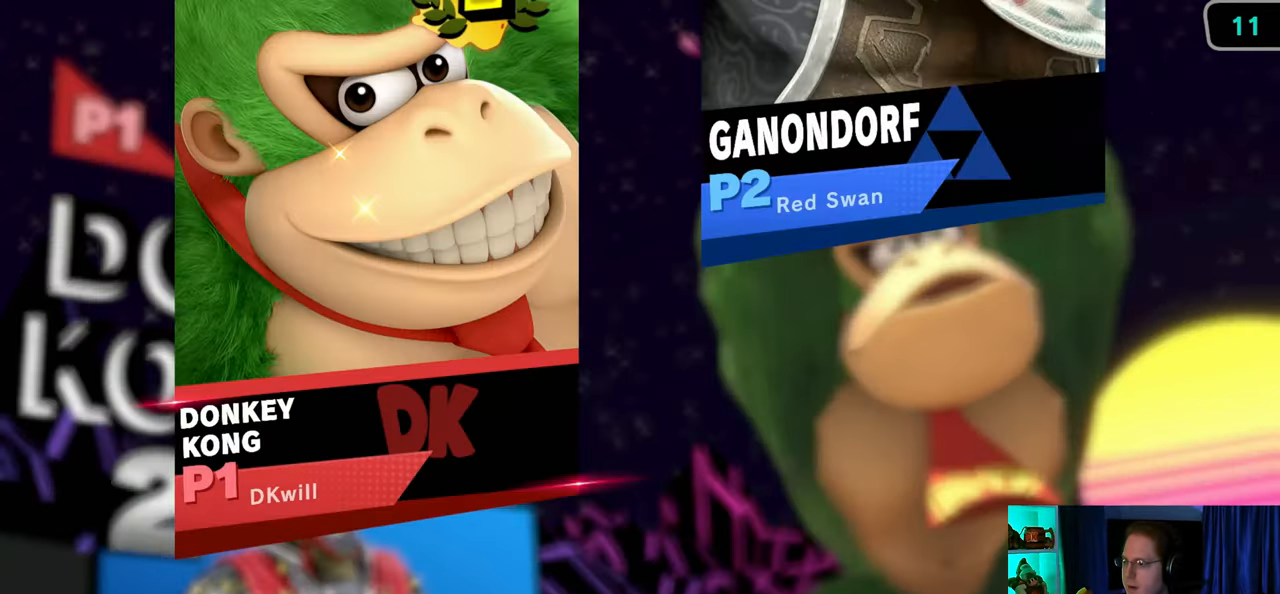
{"buttons": [], "left_stick": "center", "right_stick": "center", "events": [[17, "A", "up"], [100, "A", "down"], [167, "A", "up"], [233, "A", "down"], [350, "A", "up"], [383, "A", "down"], [500, "A", "up"]]}
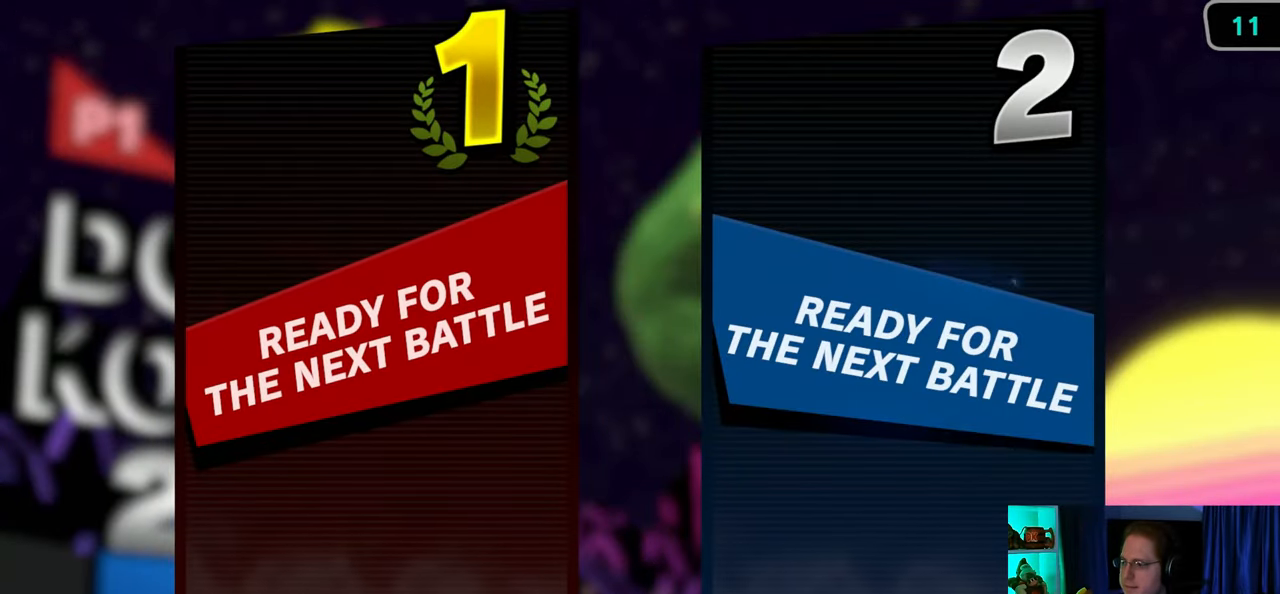
{"buttons": [], "left_stick": "center", "right_stick": "center", "events": [[67, "A", "down"], [167, "A", "up"], [250, "A", "down"], [350, "A", "up"]]}
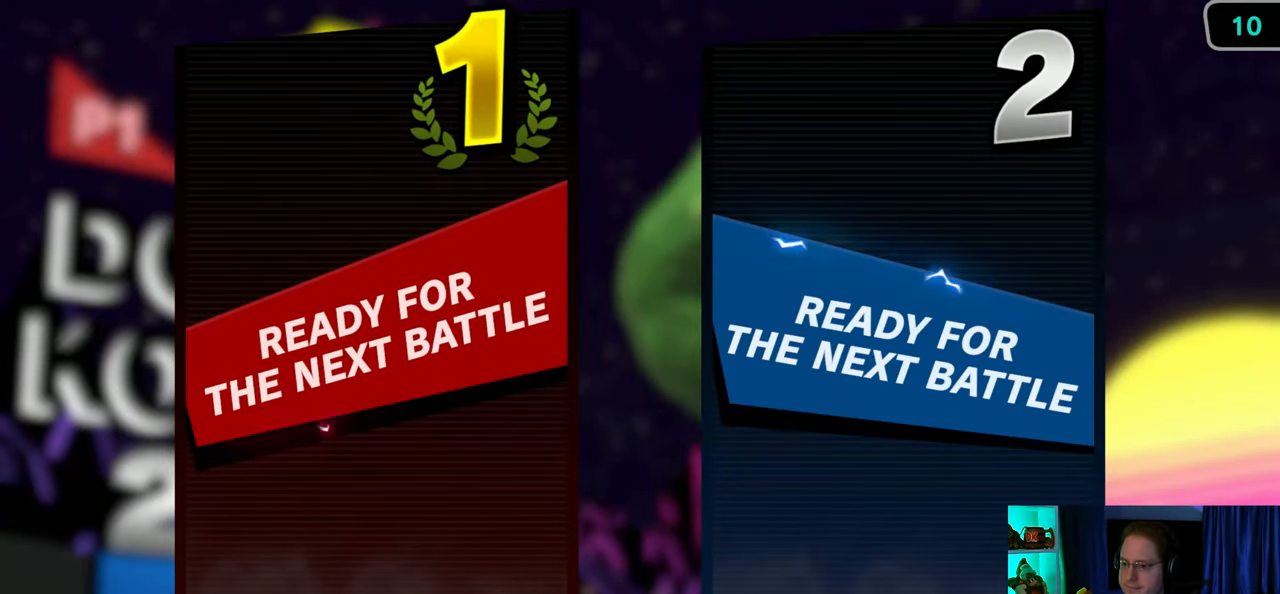
{"buttons": [], "left_stick": "center", "right_stick": "center", "events": []}
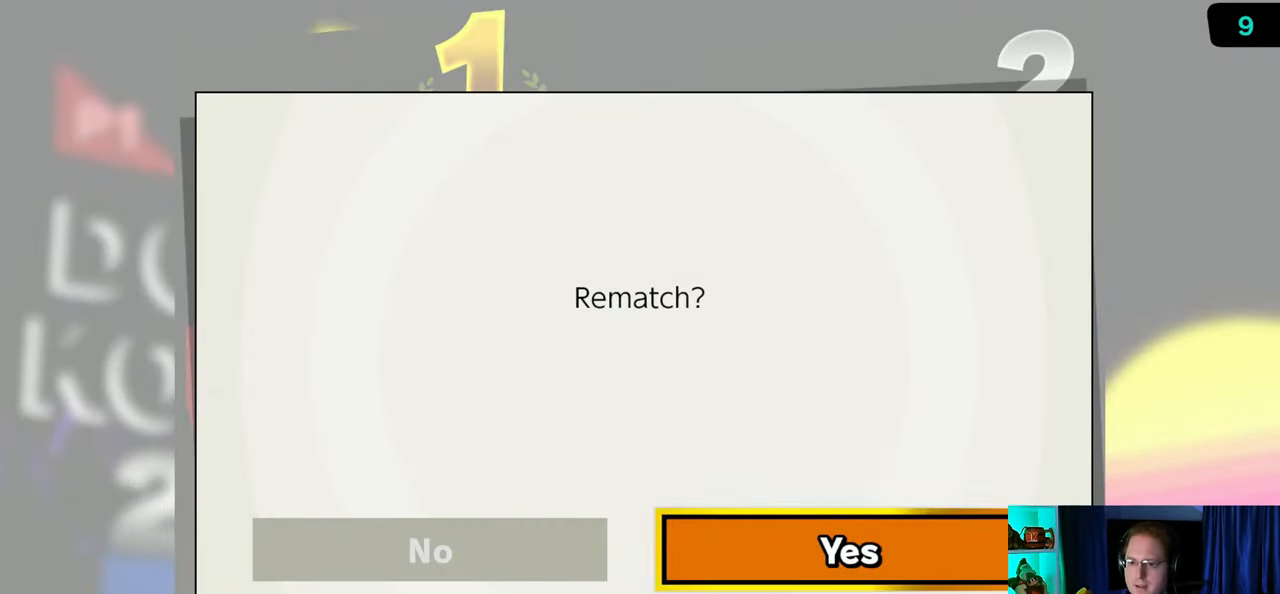
{"buttons": [], "left_stick": "center", "right_stick": "center", "events": [[267, "A", "down"], [317, "A", "up"], [417, "A", "down"], [483, "A", "up"]]}
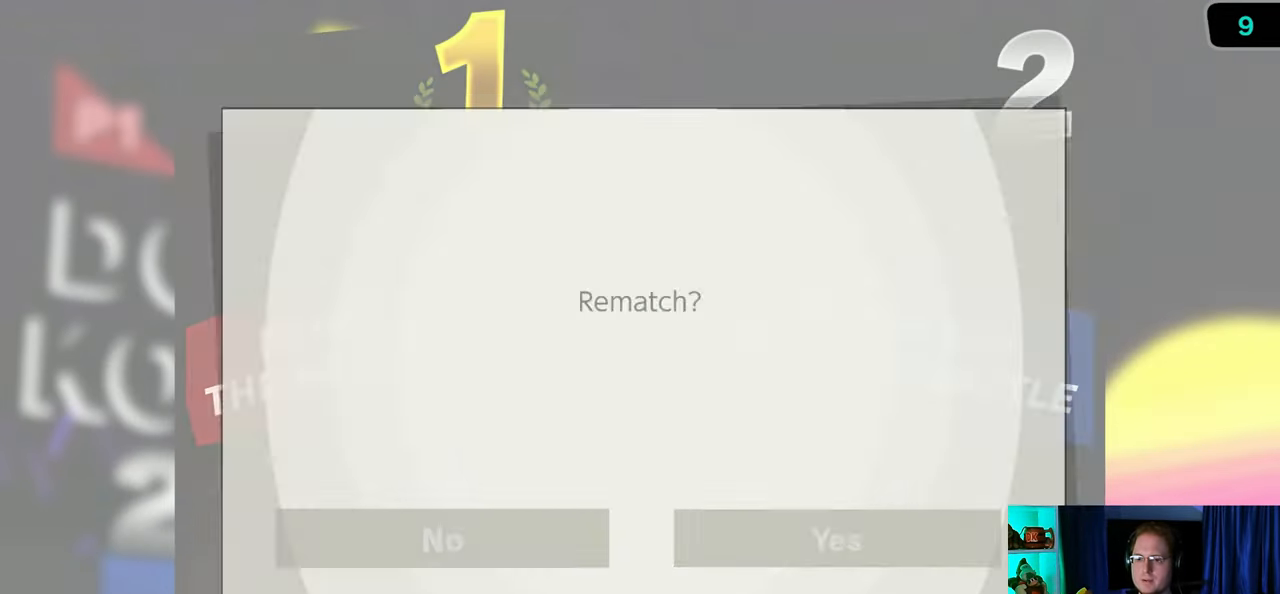
{"buttons": [], "left_stick": "center", "right_stick": "center", "events": [[33, "A", "down"], [167, "A", "up"]]}